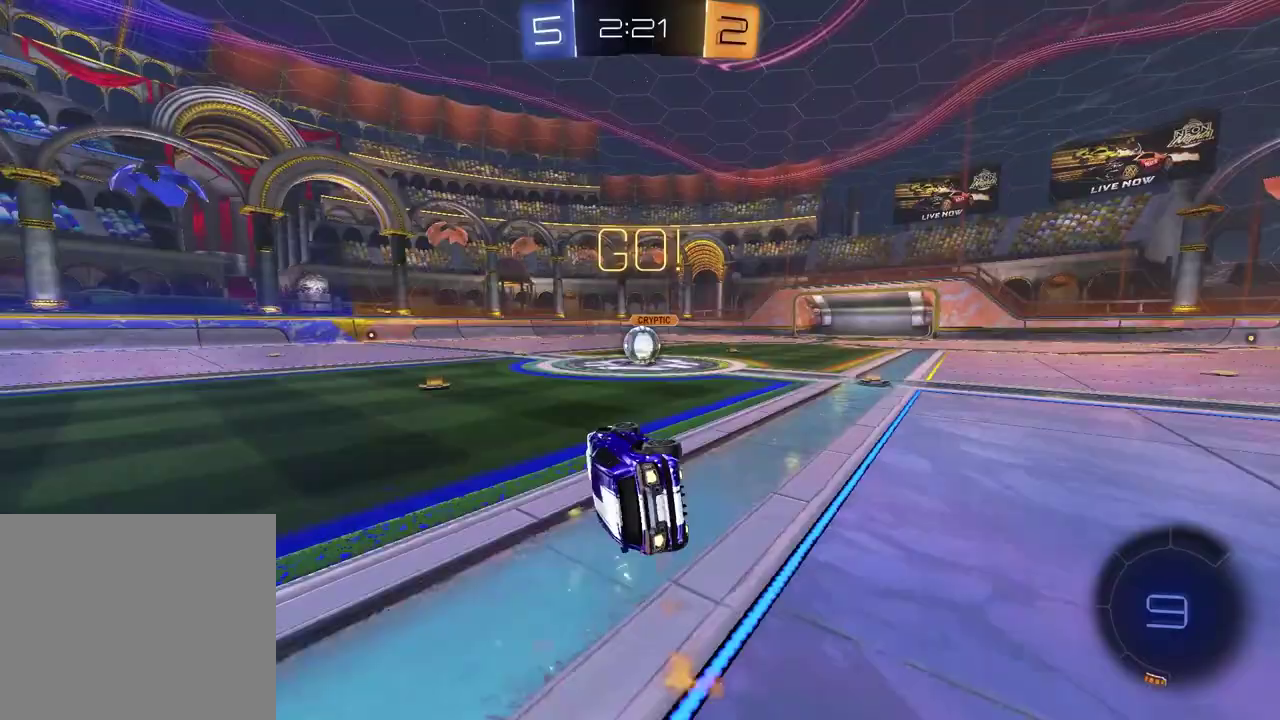
Gameplay with a controller (PlayStation layout); each line is a JSON object with the inputs held at the frame after it. "events" lists button and stick changes between this image and that frame as [ms after this image, input, new state], when the widget could be followed in between. Not read: R1 R2.
{"buttons": [], "left_stick": "up-right", "right_stick": "center"}
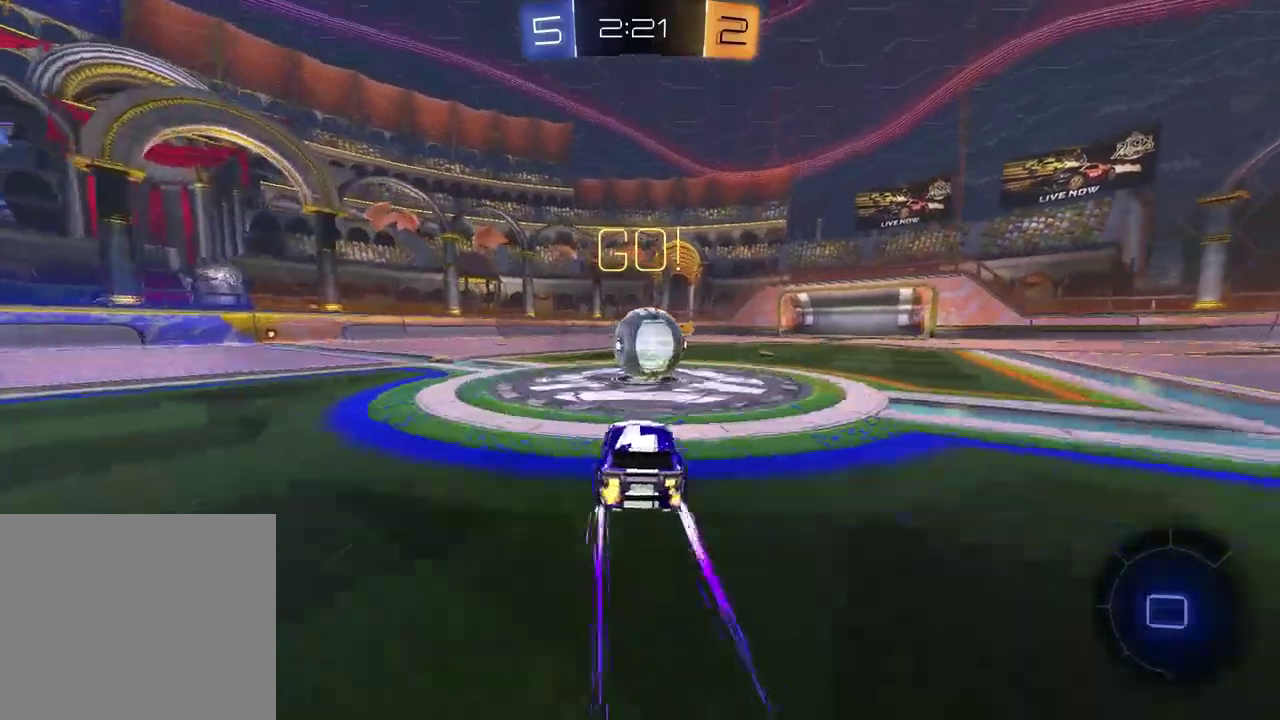
{"buttons": ["L1"], "left_stick": "down", "right_stick": "center"}
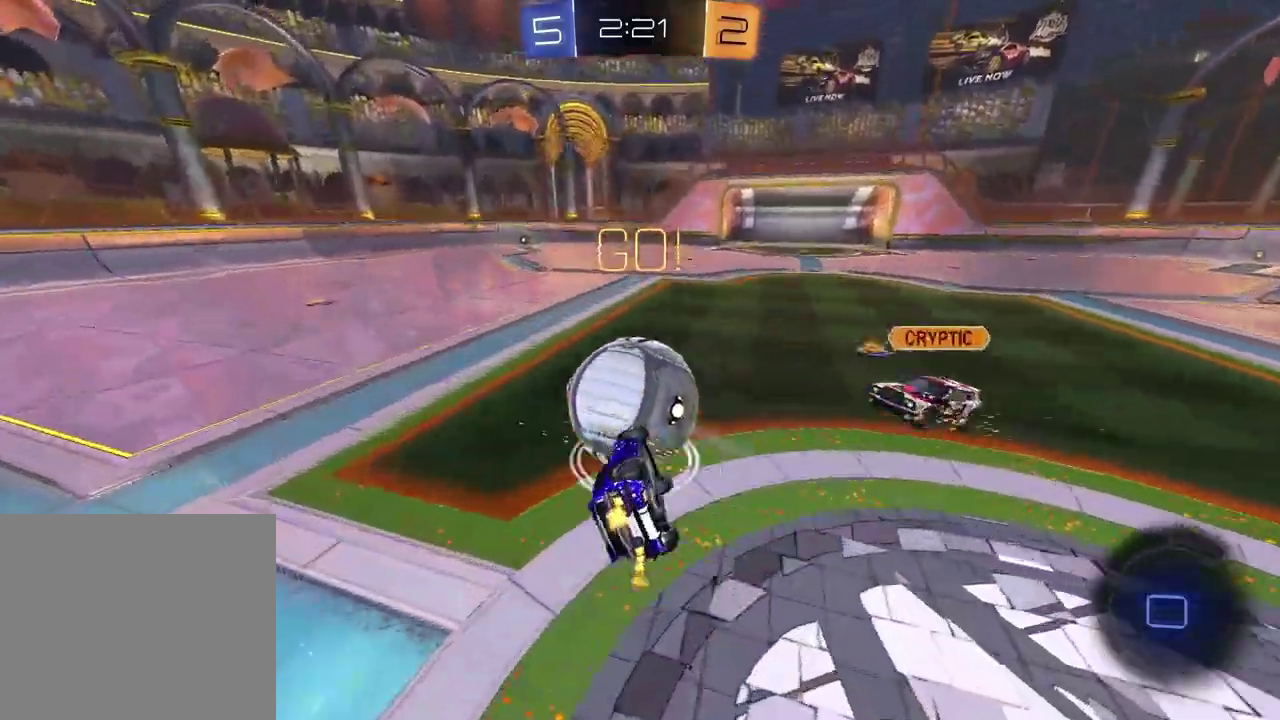
{"buttons": ["L1"], "left_stick": "left", "right_stick": "center", "events": [[83, "L1", "up"], [83, "left_stick", "down-right"], [267, "L1", "down"], [283, "left_stick", "down-left"], [400, "left_stick", "left"]]}
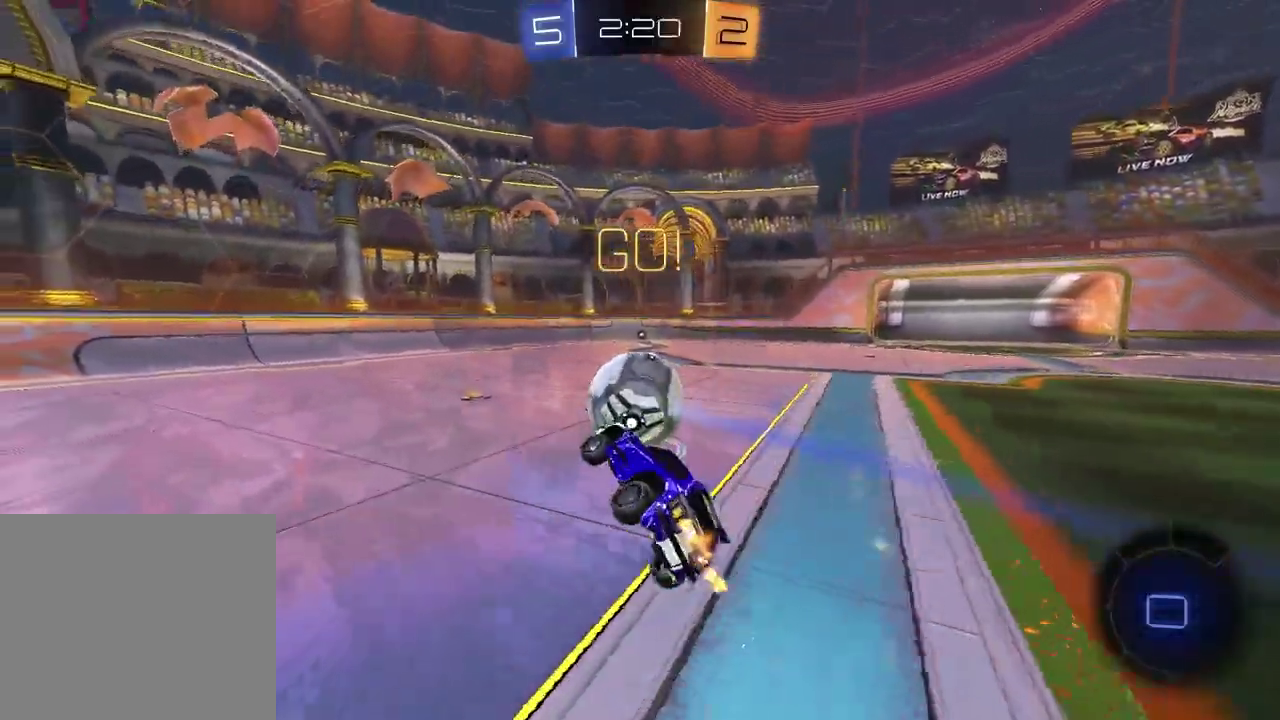
{"buttons": [], "left_stick": "left", "right_stick": "center", "events": [[33, "L1", "up"], [50, "left_stick", "center"], [150, "TRIANGLE", "down"], [183, "left_stick", "left"], [267, "TRIANGLE", "up"], [317, "left_stick", "center"], [417, "left_stick", "left"]]}
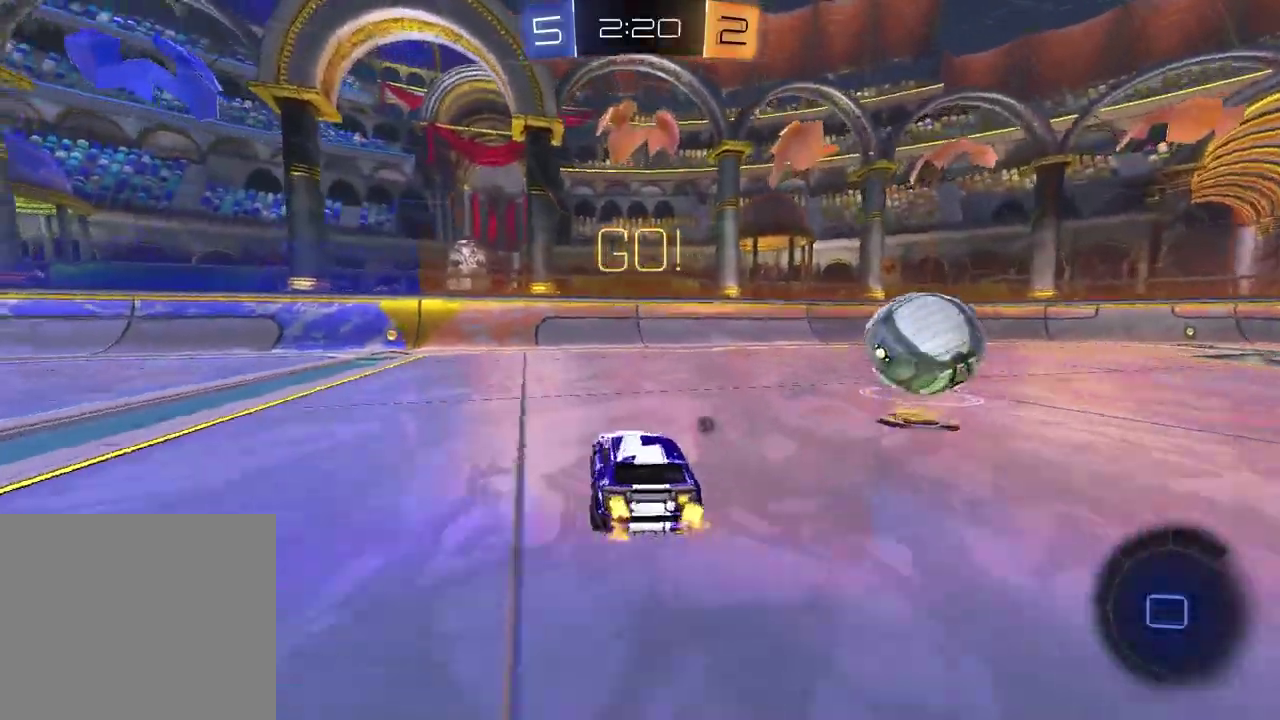
{"buttons": [], "left_stick": "center", "right_stick": "center", "events": [[233, "left_stick", "center"]]}
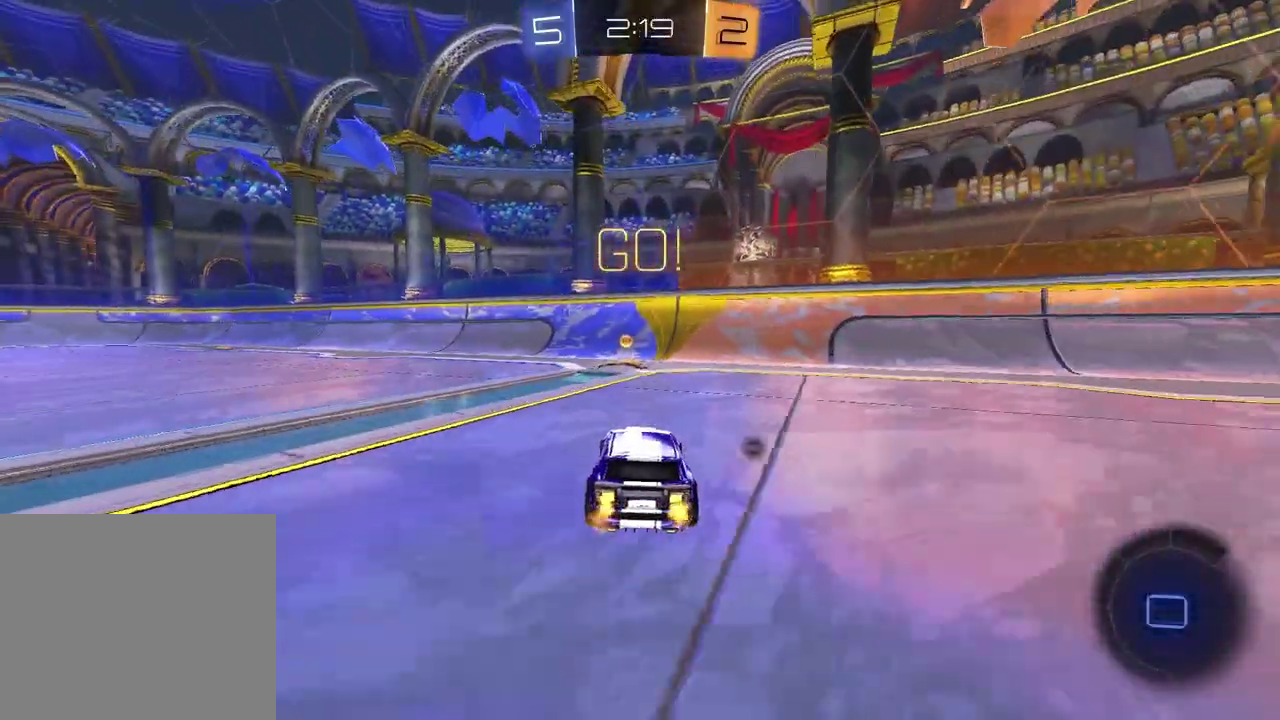
{"buttons": ["L1"], "left_stick": "right", "right_stick": "center", "events": [[183, "TRIANGLE", "down"], [317, "TRIANGLE", "up"], [383, "L1", "down"], [400, "left_stick", "right"]]}
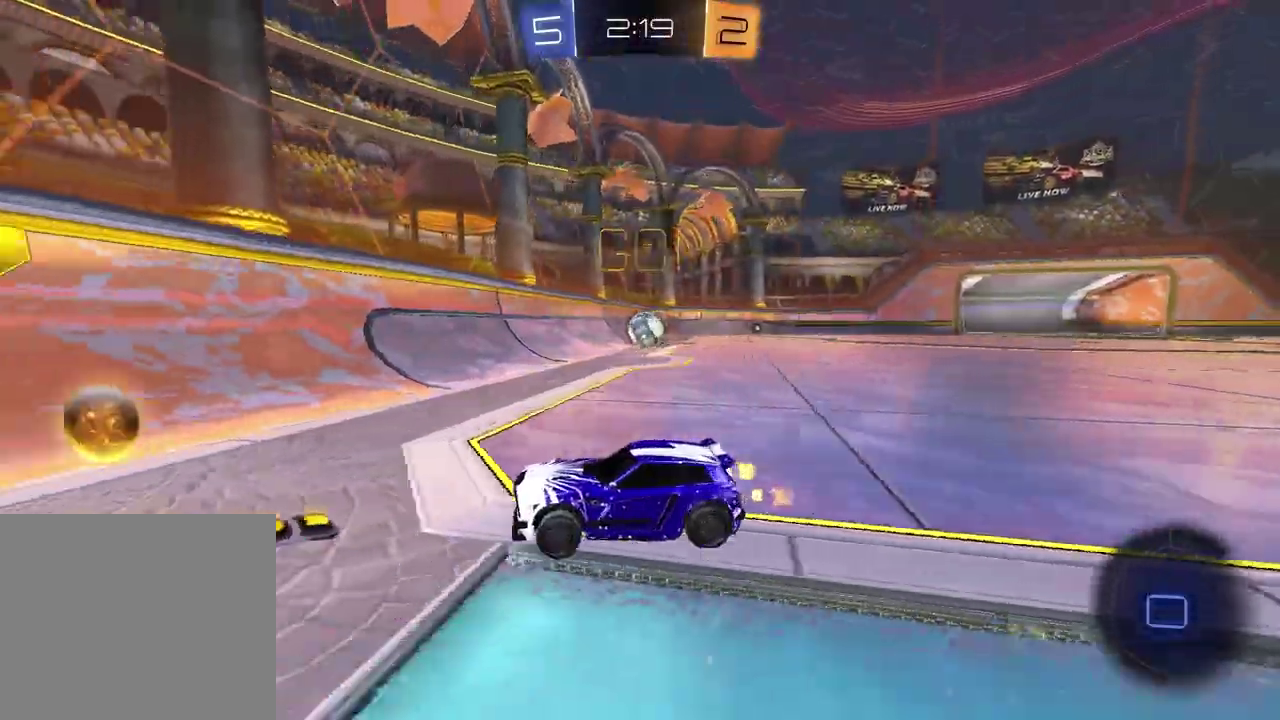
{"buttons": [], "left_stick": "center", "right_stick": "center", "events": [[33, "L1", "up"], [433, "left_stick", "center"]]}
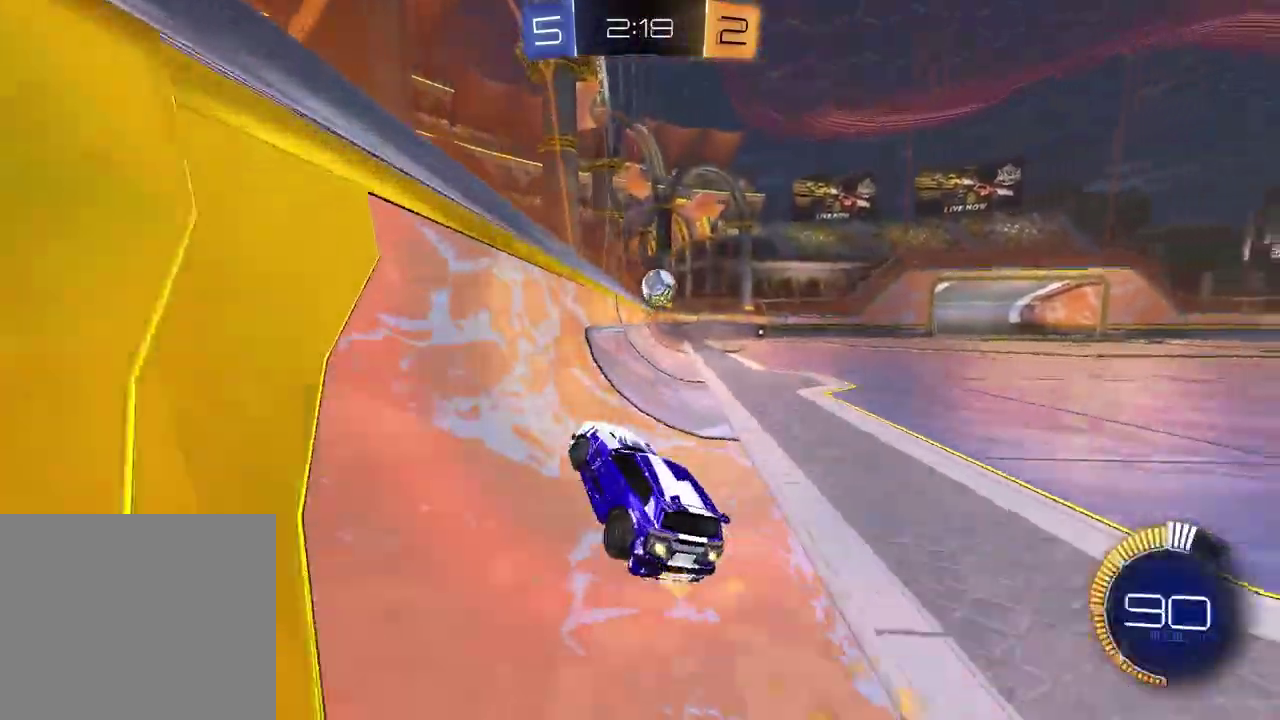
{"buttons": [], "left_stick": "center", "right_stick": "center"}
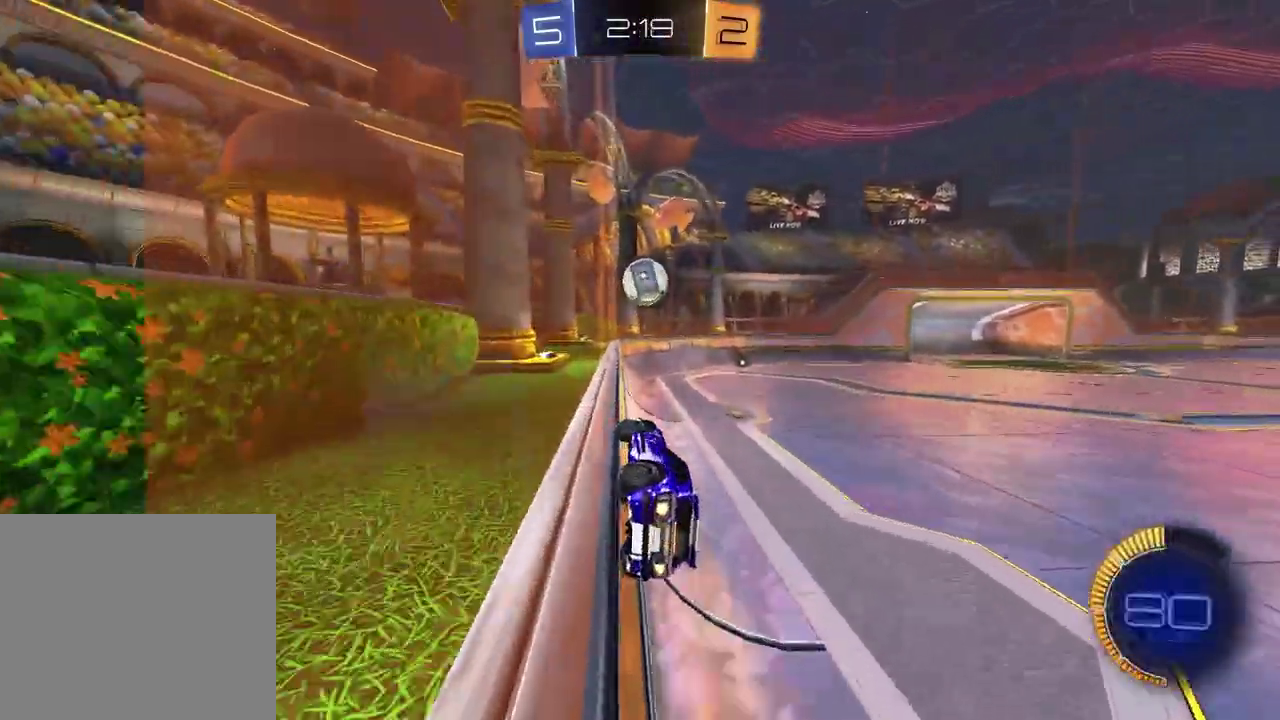
{"buttons": [], "left_stick": "center", "right_stick": "center"}
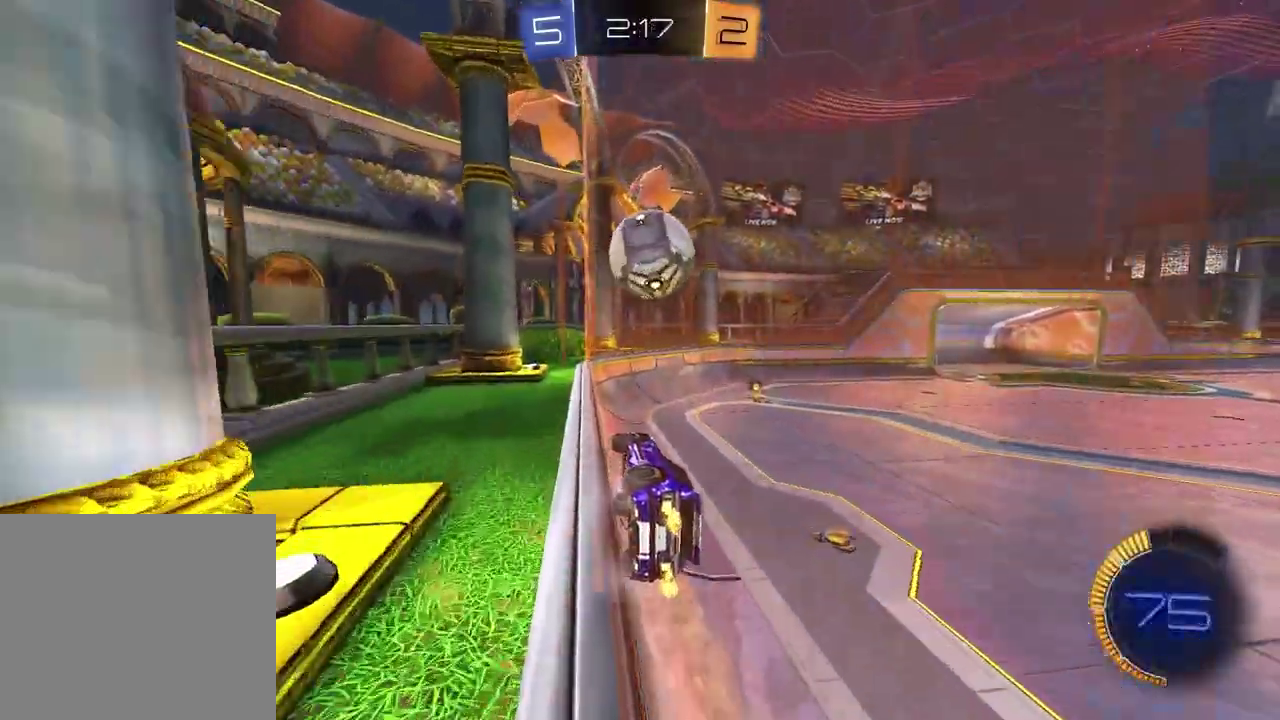
{"buttons": ["L1"], "left_stick": "right", "right_stick": "center", "events": [[50, "left_stick", "left"], [217, "left_stick", "down-left"], [267, "left_stick", "down"], [317, "left_stick", "down-right"], [350, "L1", "down"], [367, "left_stick", "right"]]}
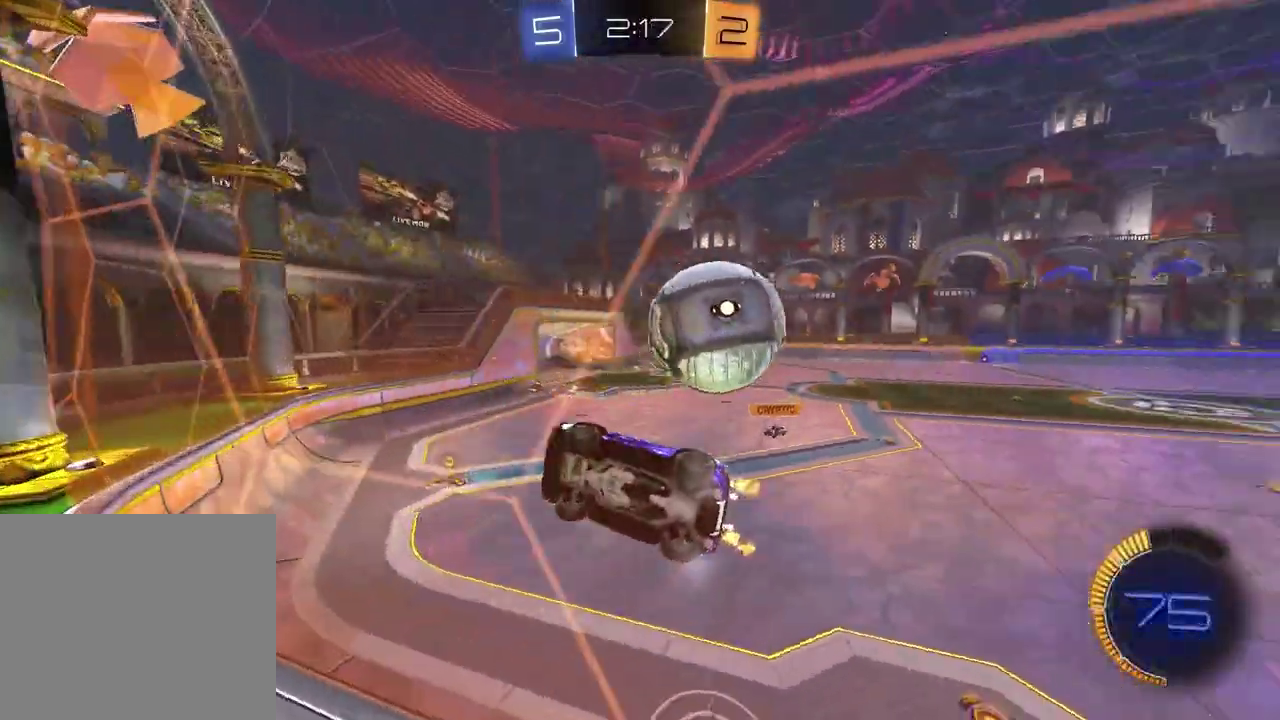
{"buttons": [], "left_stick": "right", "right_stick": "center", "events": [[33, "L1", "up"], [167, "left_stick", "center"], [400, "left_stick", "right"]]}
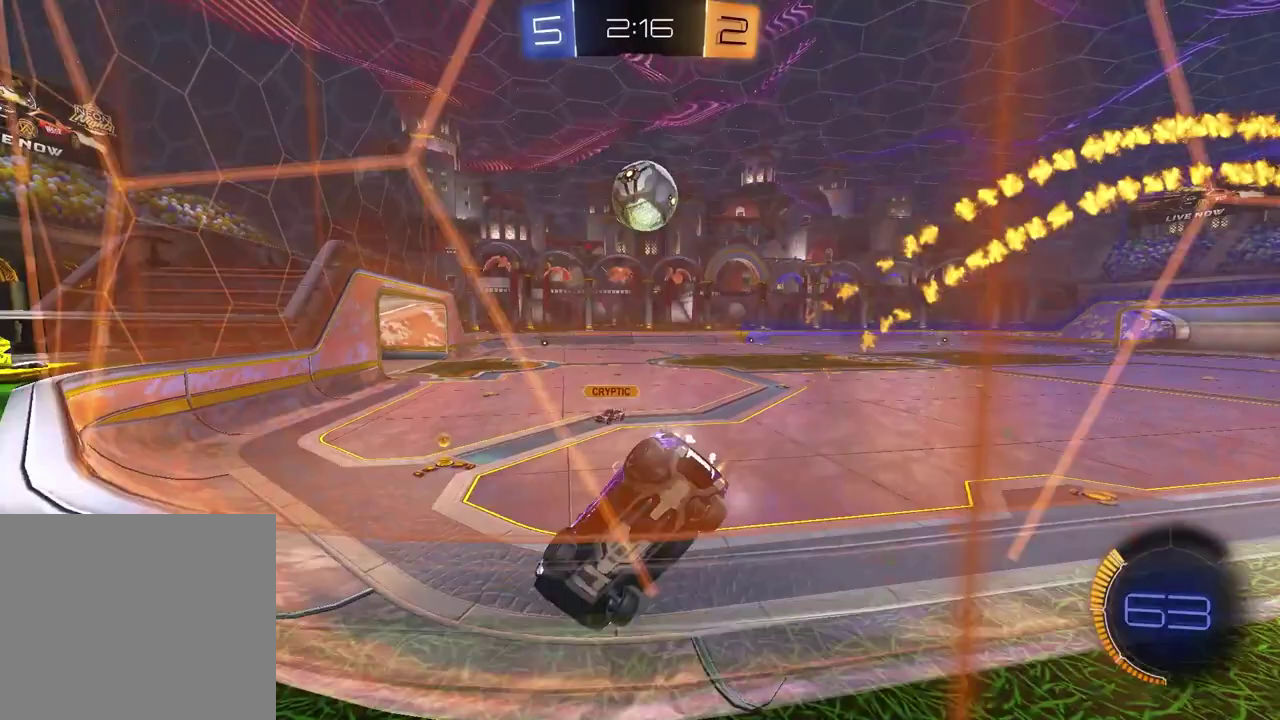
{"buttons": [], "left_stick": "center", "right_stick": "center", "events": [[300, "left_stick", "center"], [350, "left_stick", "left"], [483, "left_stick", "center"]]}
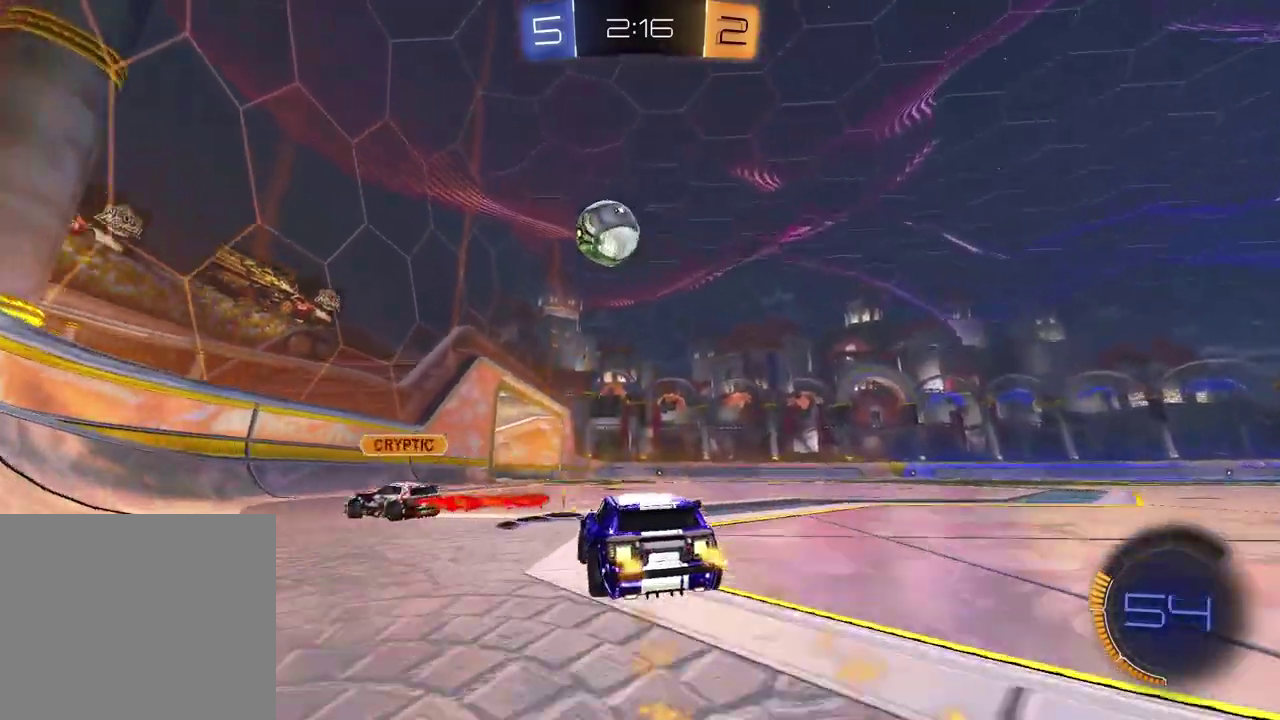
{"buttons": [], "left_stick": "center", "right_stick": "center", "events": []}
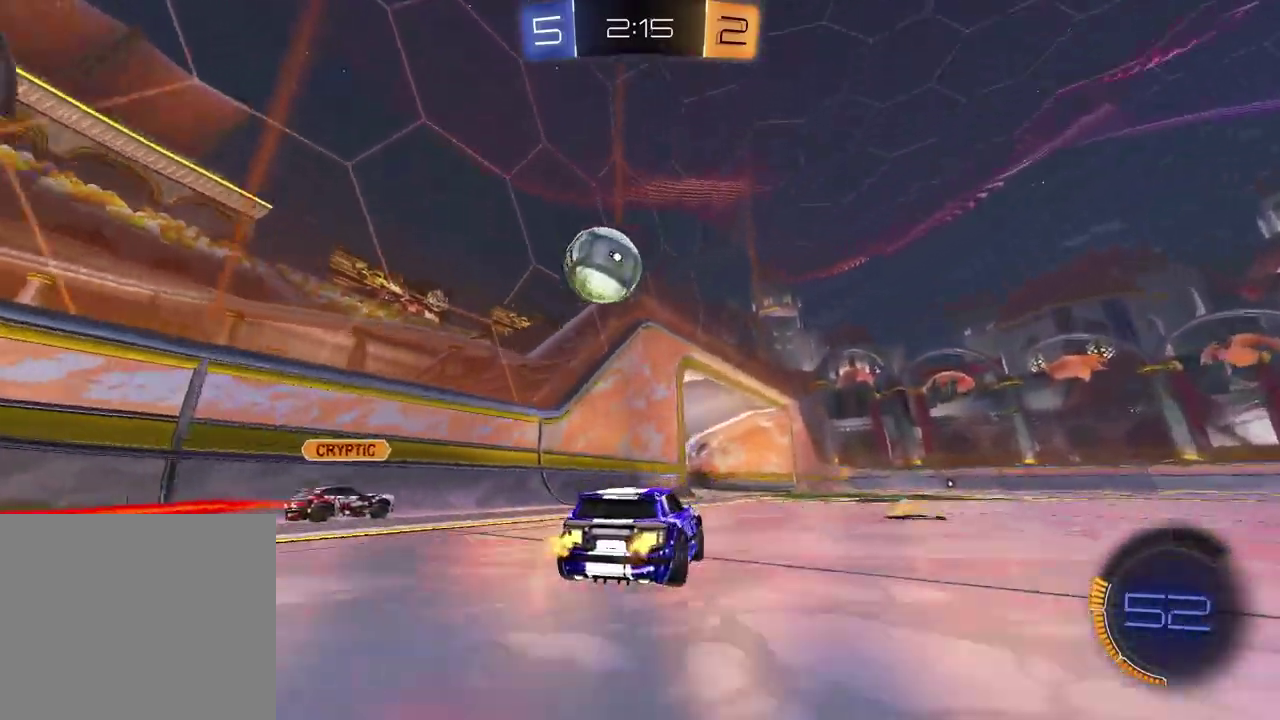
{"buttons": ["L2"], "left_stick": "right", "right_stick": "center", "events": [[83, "L1", "down"], [83, "left_stick", "right"], [200, "L1", "up"], [483, "L2", "down"]]}
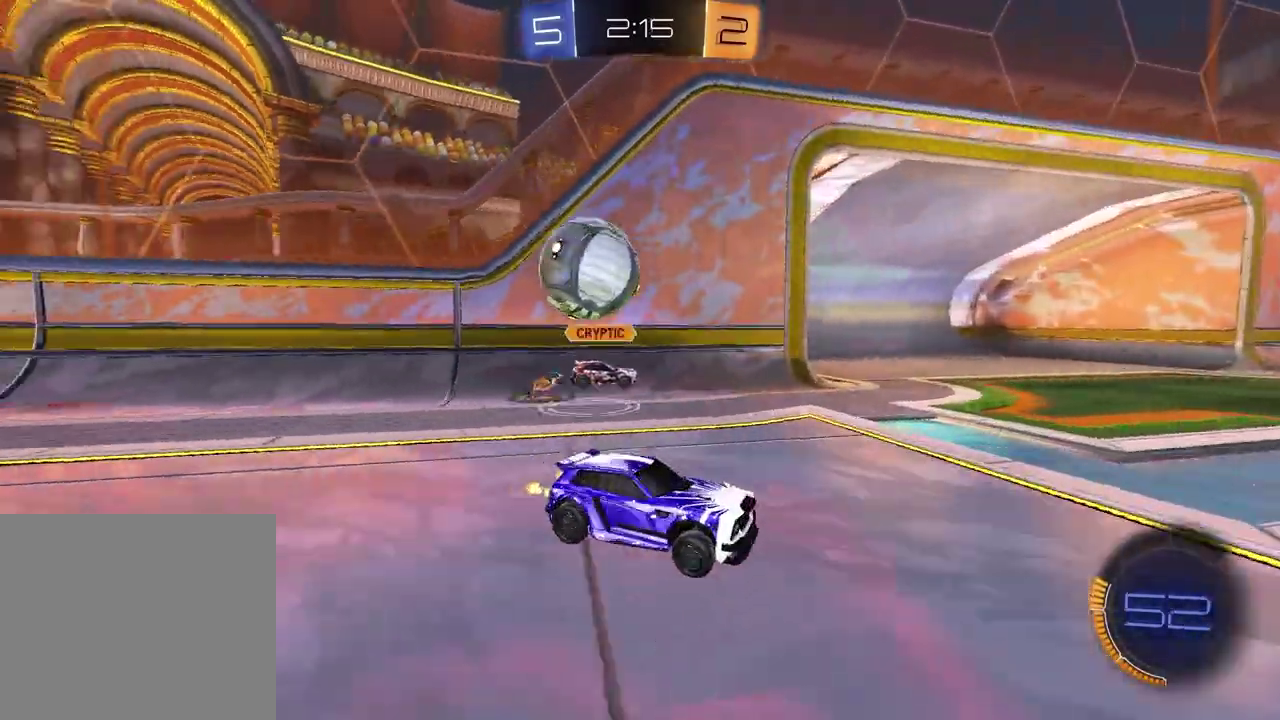
{"buttons": [], "left_stick": "right", "right_stick": "center", "events": [[133, "L2", "up"], [250, "left_stick", "center"], [467, "left_stick", "right"]]}
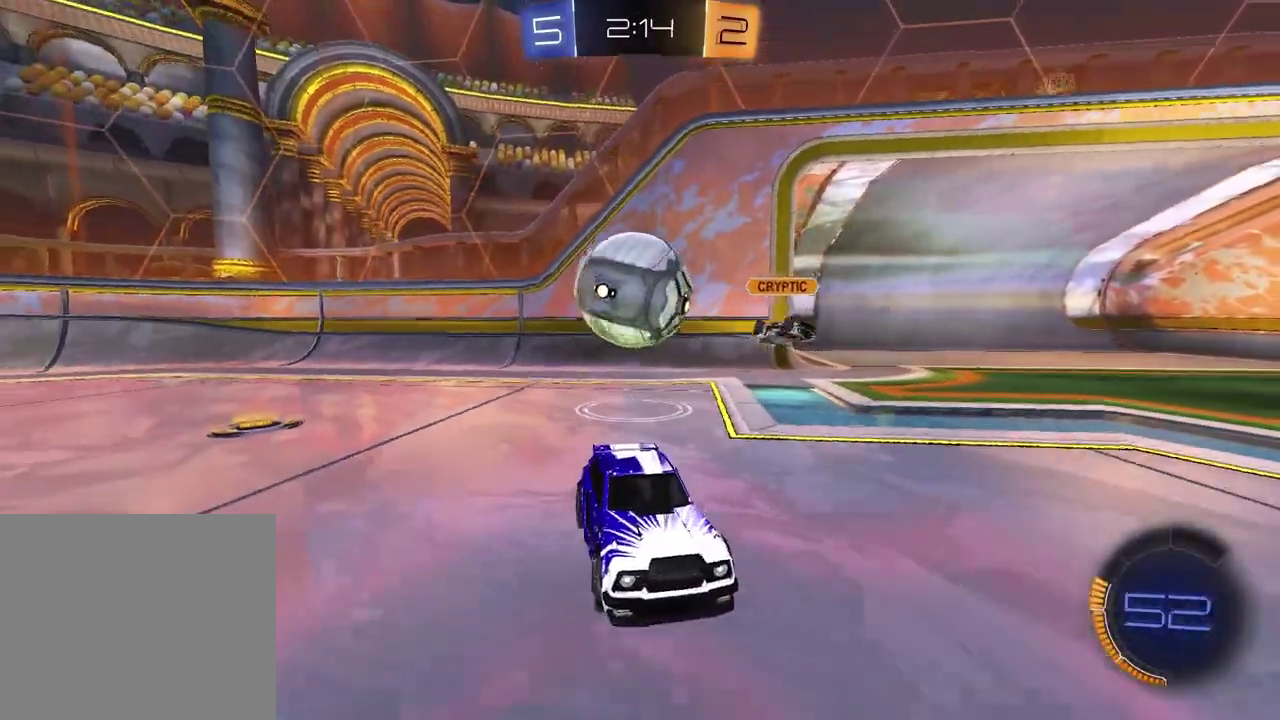
{"buttons": [], "left_stick": "center", "right_stick": "center", "events": [[100, "left_stick", "center"], [350, "left_stick", "left"], [467, "left_stick", "center"]]}
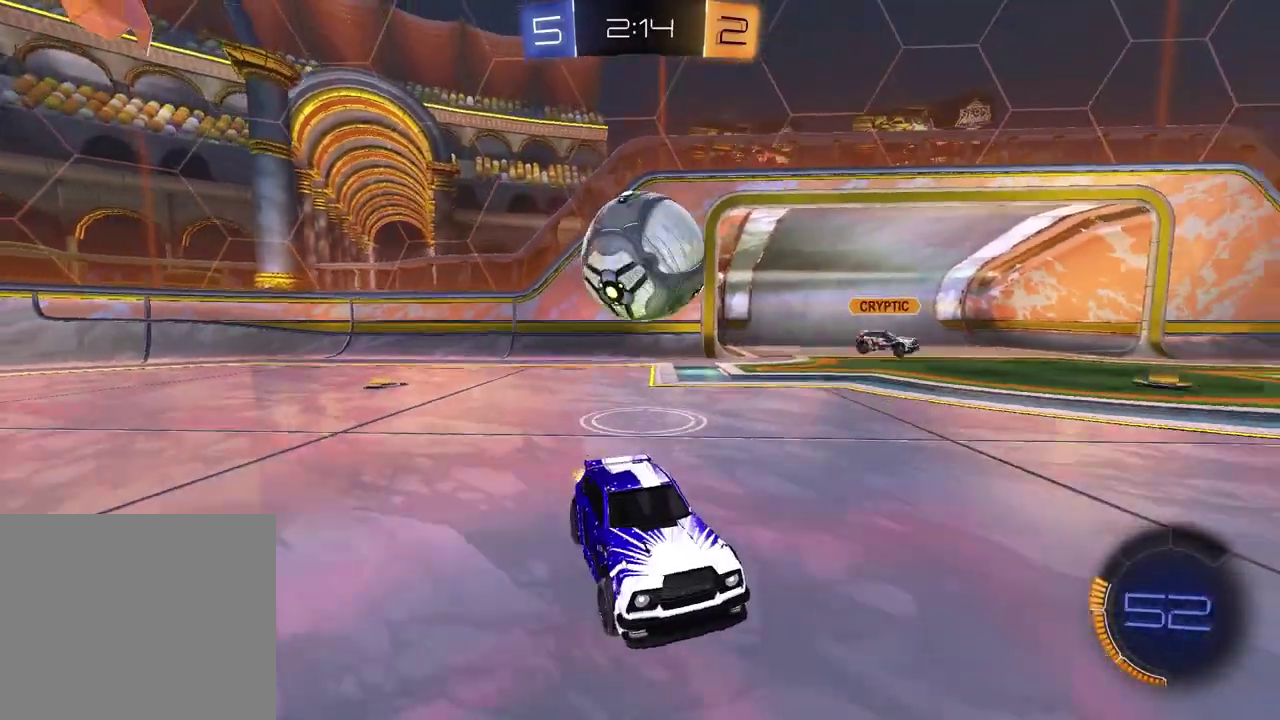
{"buttons": [], "left_stick": "center", "right_stick": "center", "events": [[150, "left_stick", "right"], [200, "left_stick", "center"], [317, "left_stick", "left"], [417, "left_stick", "center"]]}
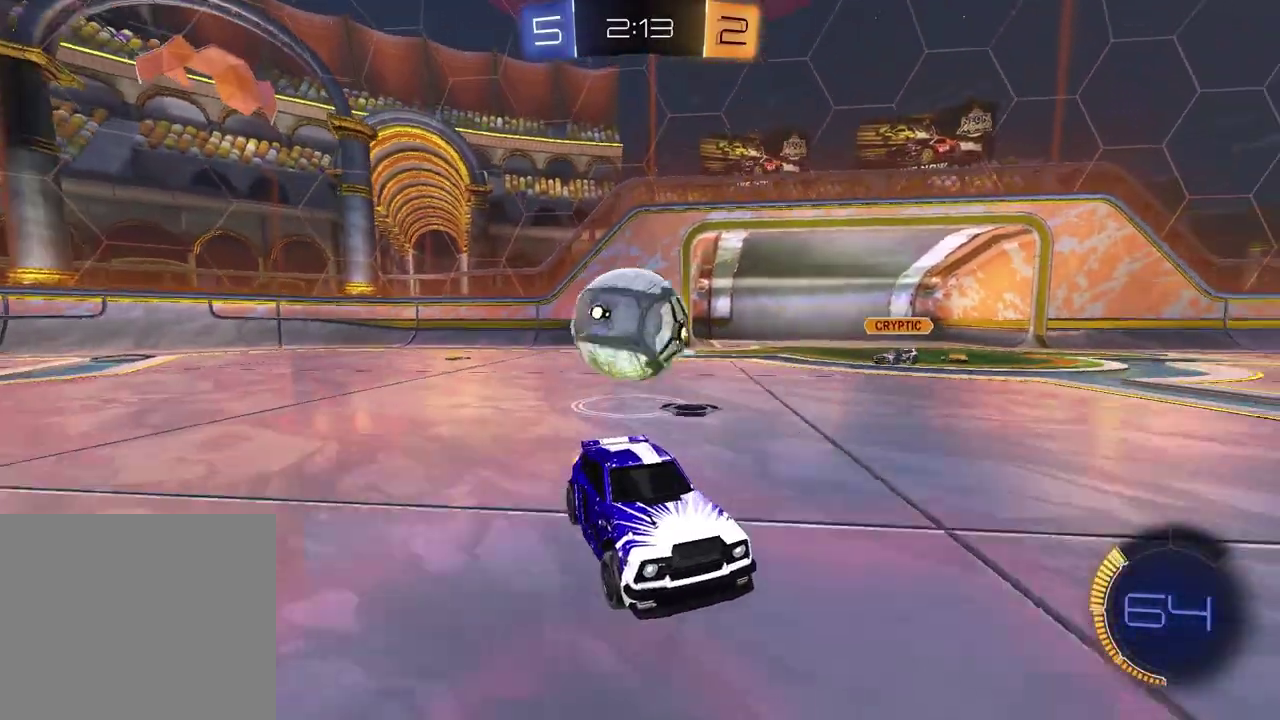
{"buttons": [], "left_stick": "center", "right_stick": "center", "events": [[67, "L2", "down"], [150, "left_stick", "right"], [217, "L2", "up"], [283, "left_stick", "center"]]}
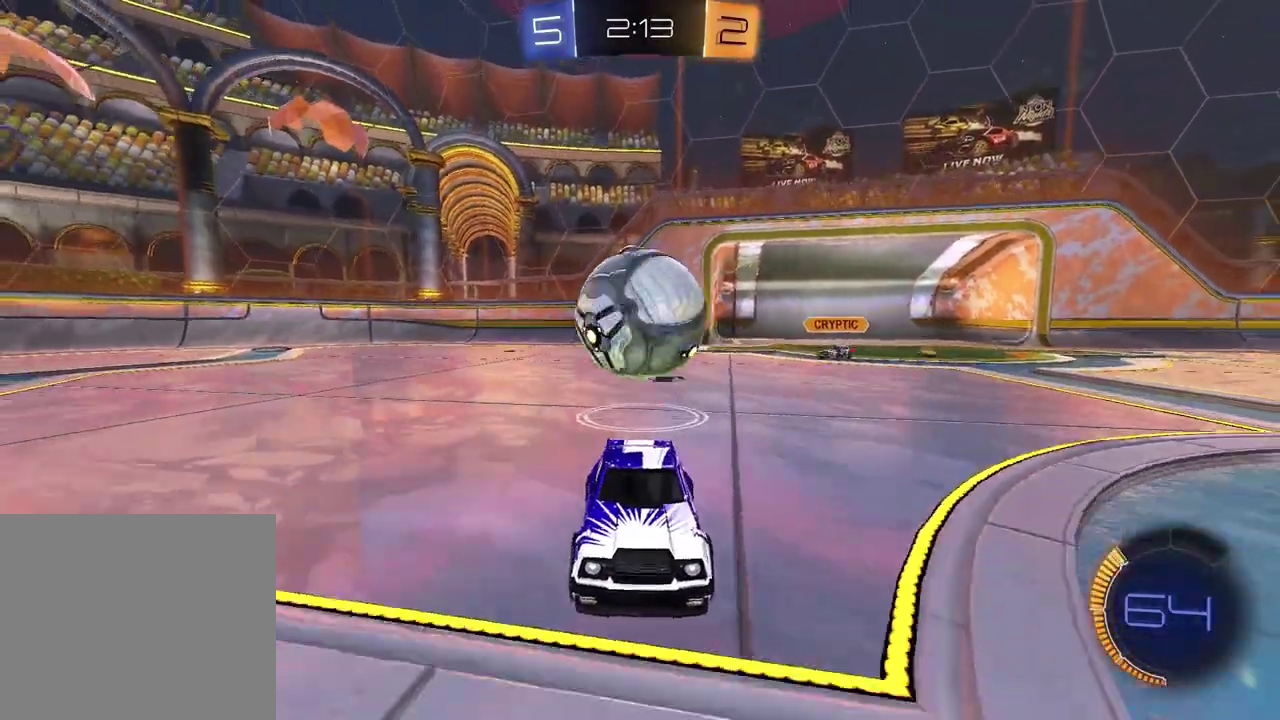
{"buttons": [], "left_stick": "center", "right_stick": "center", "events": []}
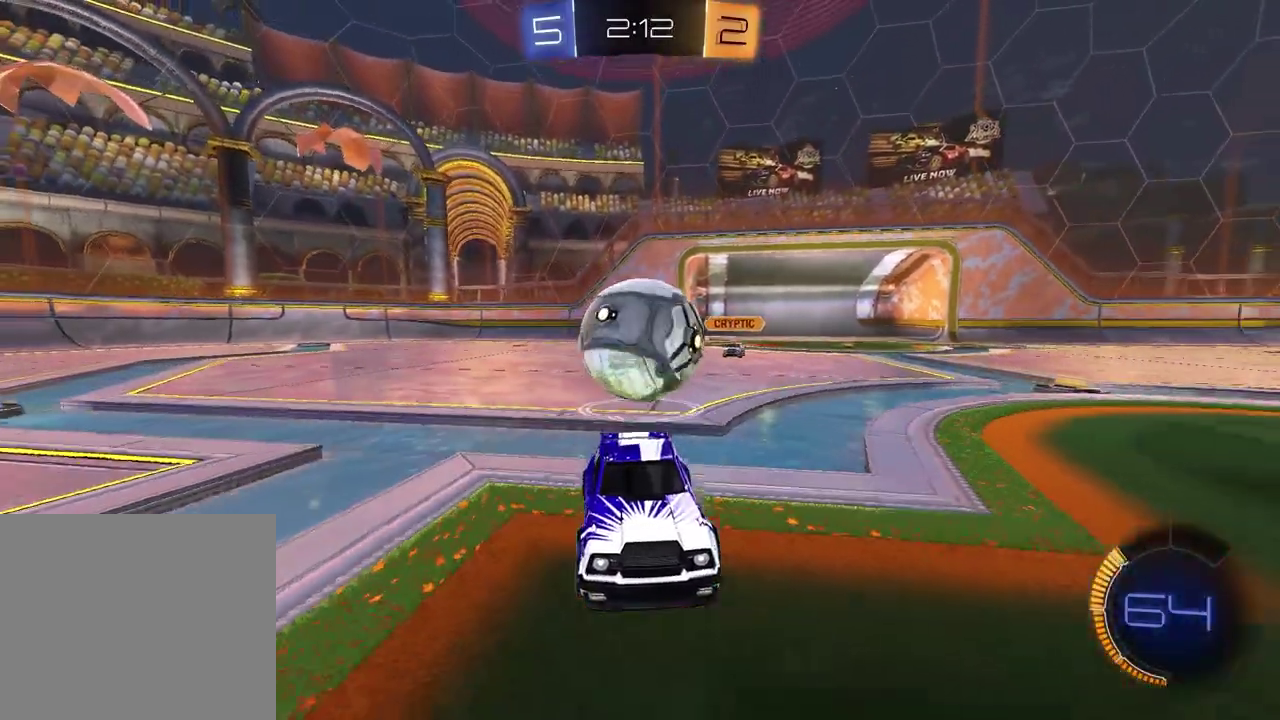
{"buttons": [], "left_stick": "center", "right_stick": "center", "events": [[300, "L2", "down"], [417, "L2", "up"]]}
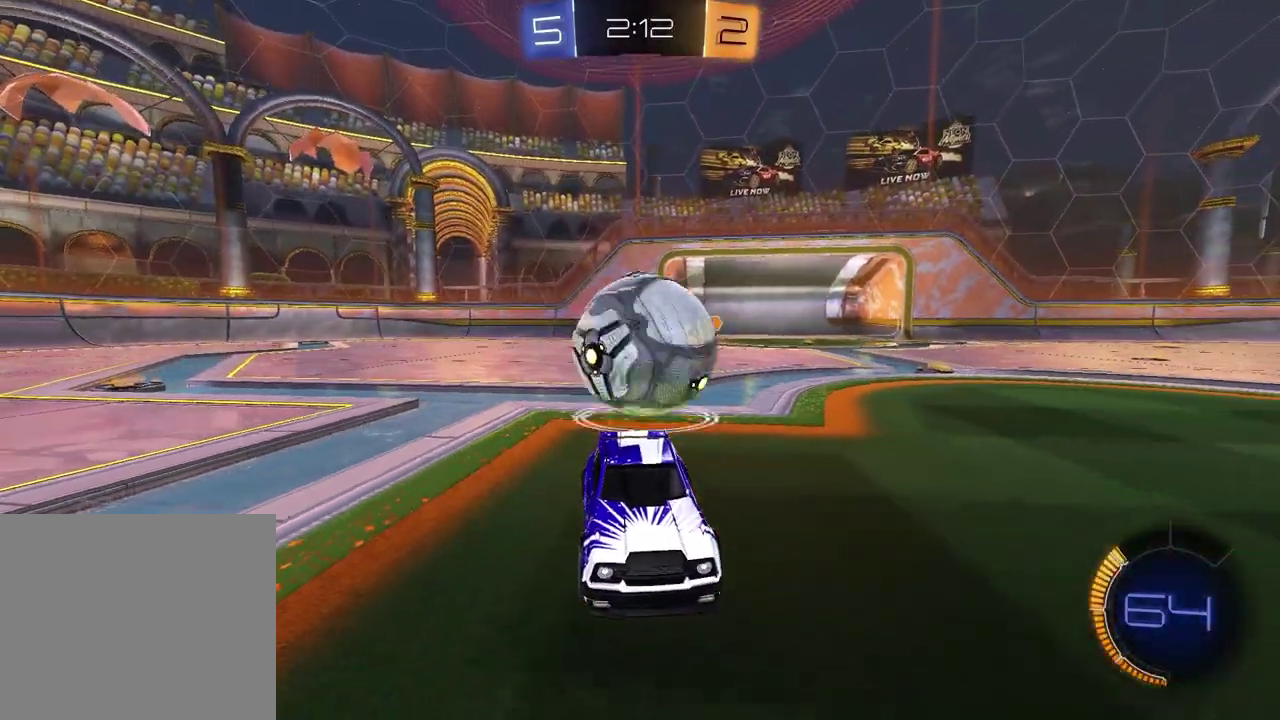
{"buttons": [], "left_stick": "left", "right_stick": "center", "events": [[117, "left_stick", "right"], [383, "left_stick", "center"], [483, "left_stick", "left"]]}
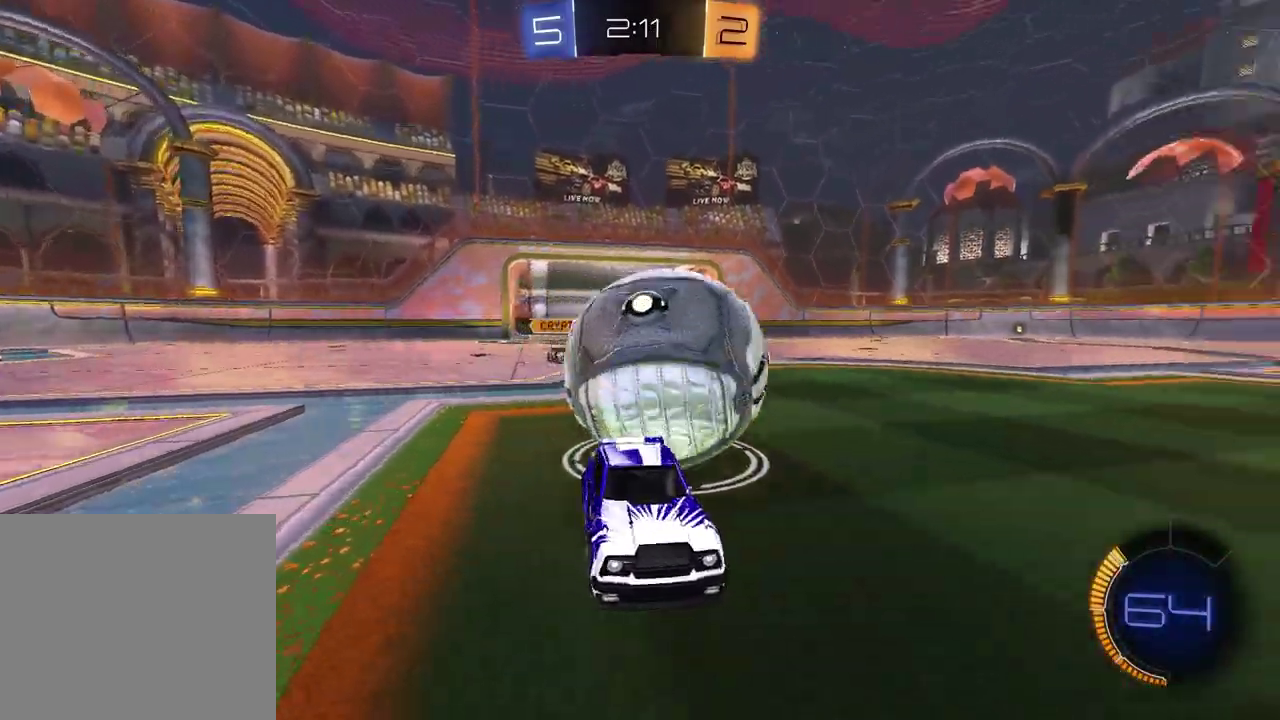
{"buttons": [], "left_stick": "left", "right_stick": "center", "events": []}
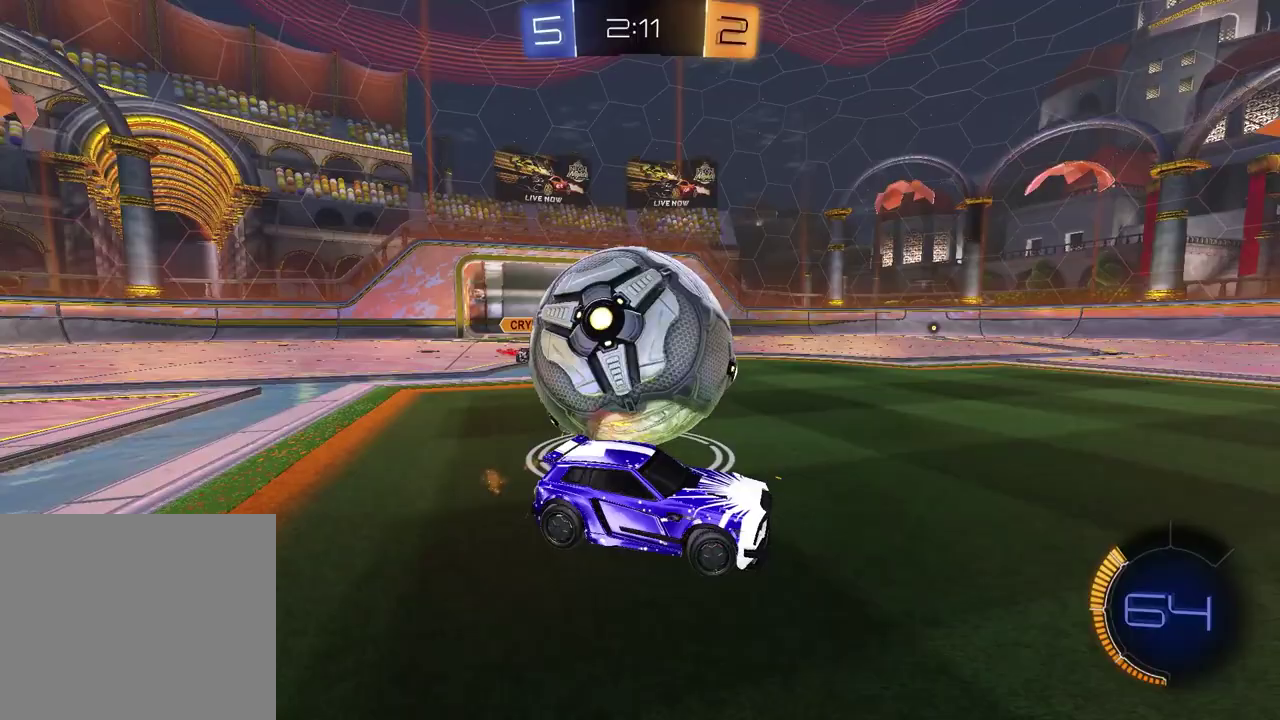
{"buttons": ["CROSS", "L1"], "left_stick": "up-left", "right_stick": "center", "events": [[250, "left_stick", "center"], [400, "CROSS", "down"], [450, "L1", "down"], [467, "left_stick", "up-left"]]}